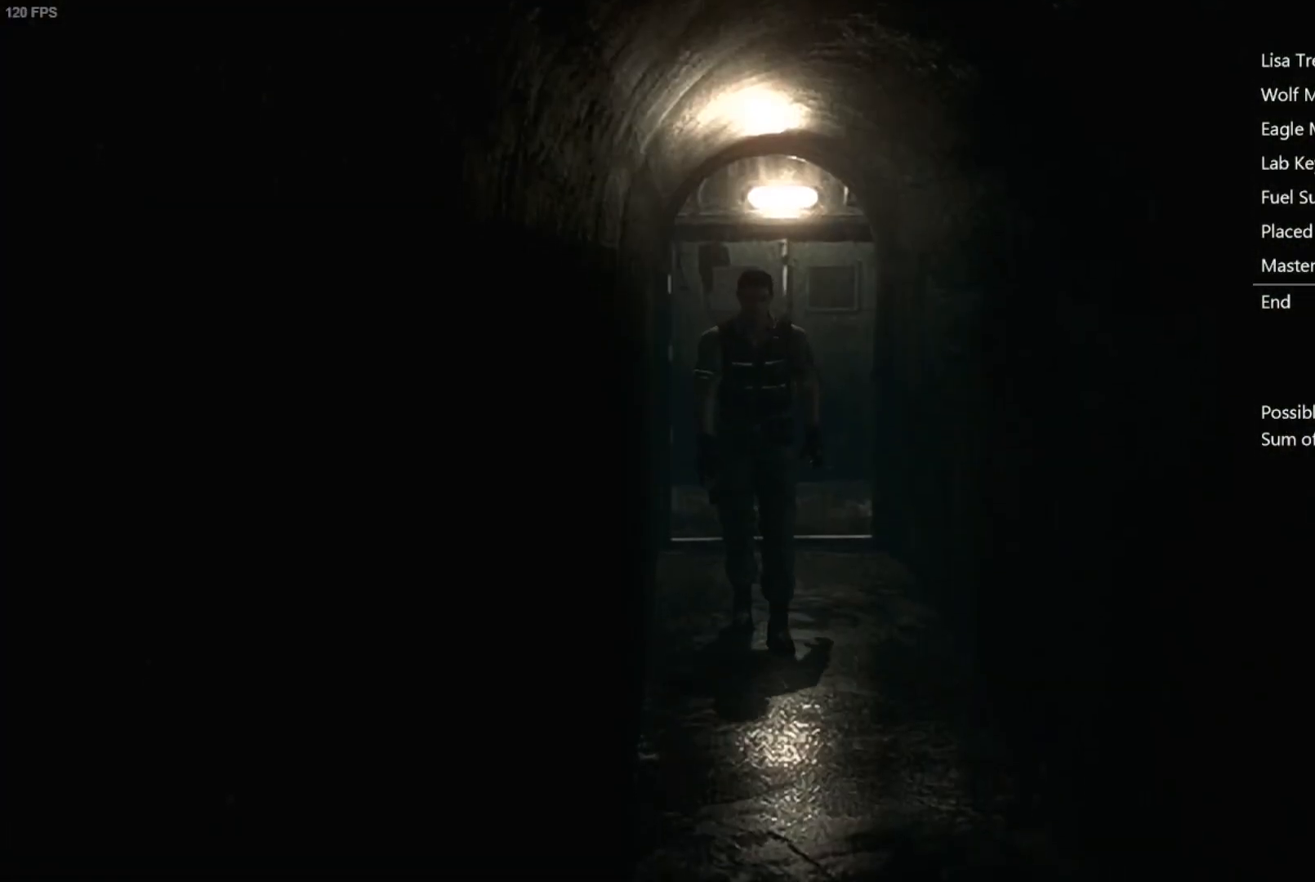
Gameplay with a controller (Xbox layout); each line is a JSON object with the inputs held at the frame after it. "events" lists button and stick changes between this image and that frame as [ms after this image, input, new state], when the widget could be followed in between. Not read: L3 R3.
{"buttons": ["DPAD_UP"], "left_stick": "center", "right_stick": "center", "events": [[250, "DPAD_RIGHT", "down"], [317, "DPAD_RIGHT", "up"]]}
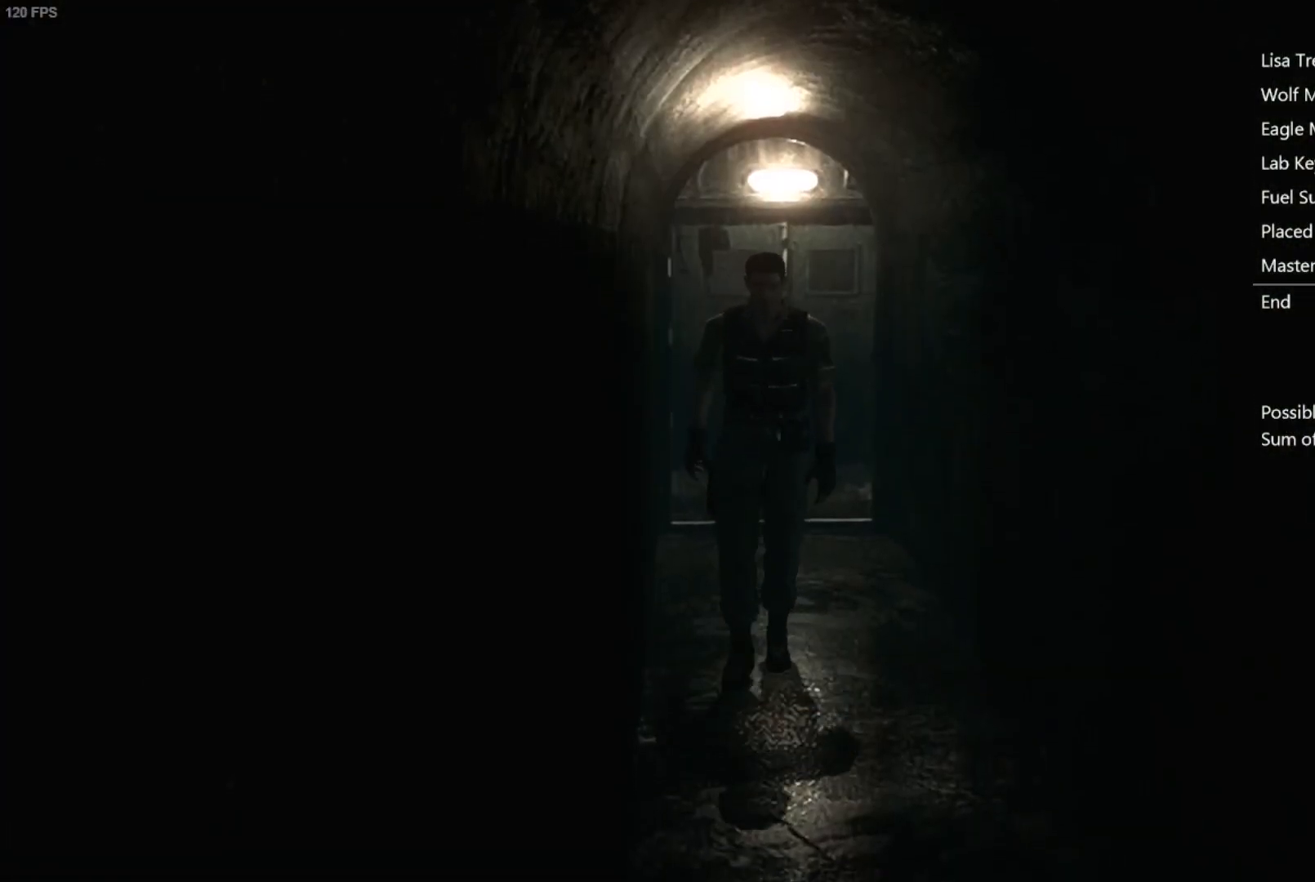
{"buttons": ["X", "DPAD_UP"], "left_stick": "center", "right_stick": "center", "events": [[200, "X", "down"]]}
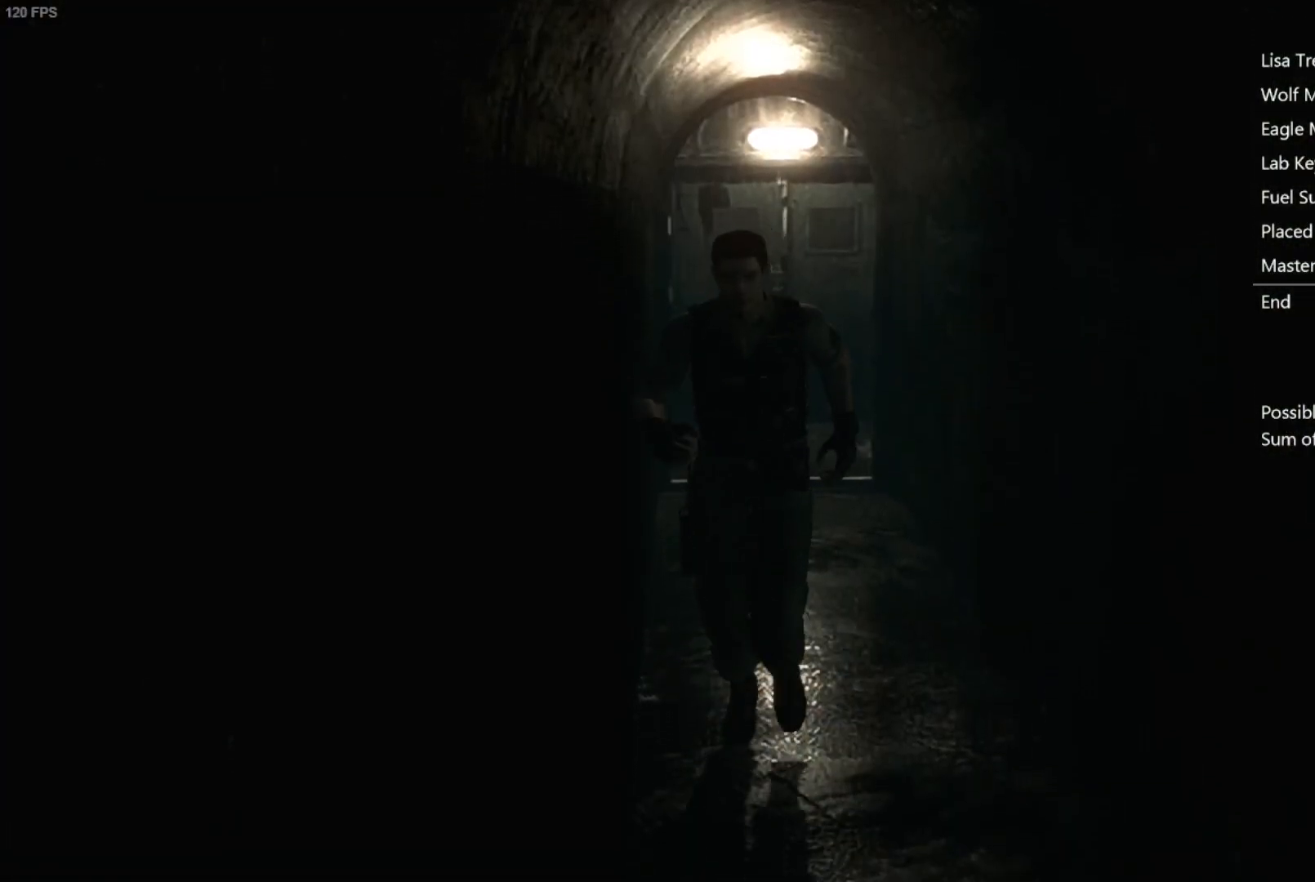
{"buttons": ["X", "DPAD_UP"], "left_stick": "center", "right_stick": "center", "events": []}
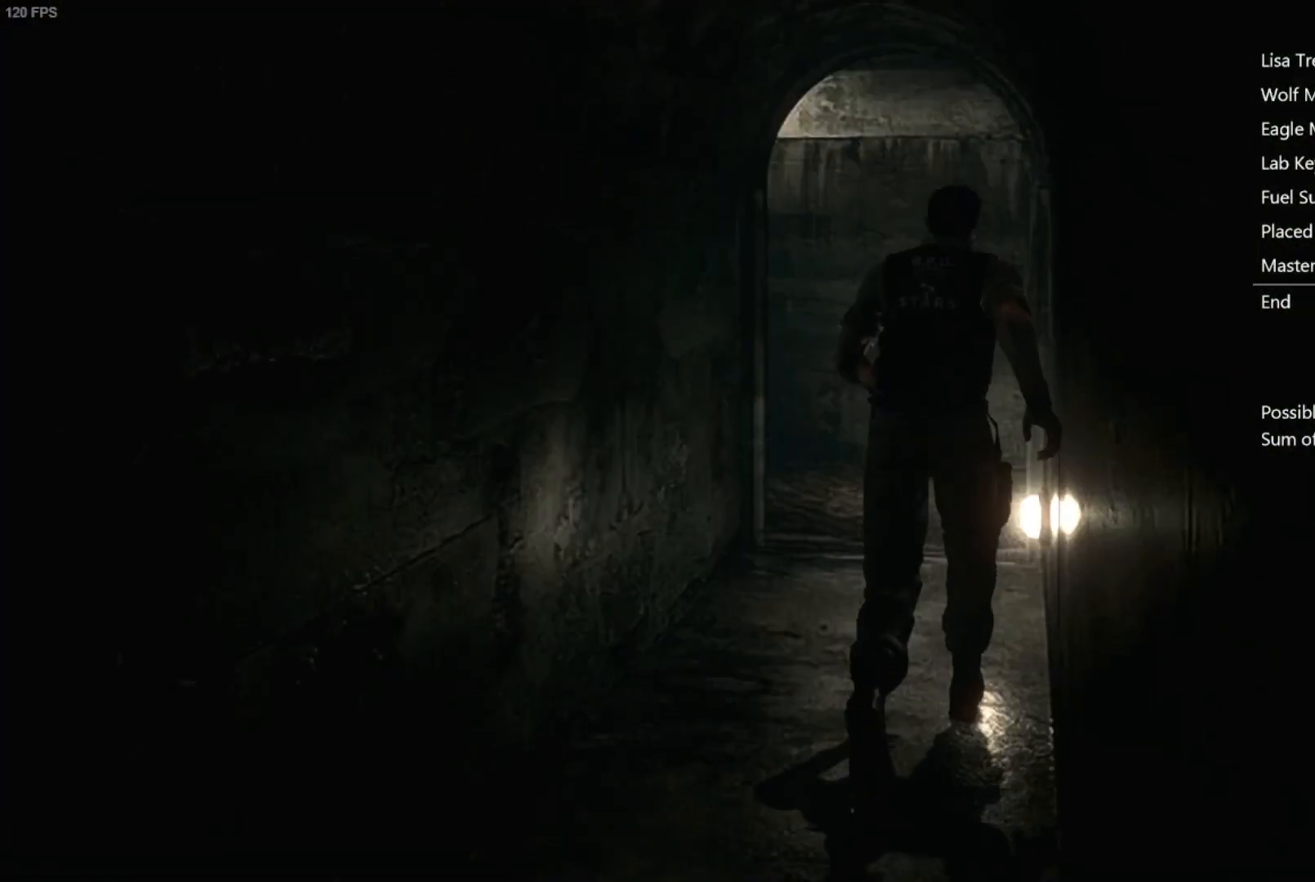
{"buttons": ["X", "DPAD_UP"], "left_stick": "center", "right_stick": "center", "events": []}
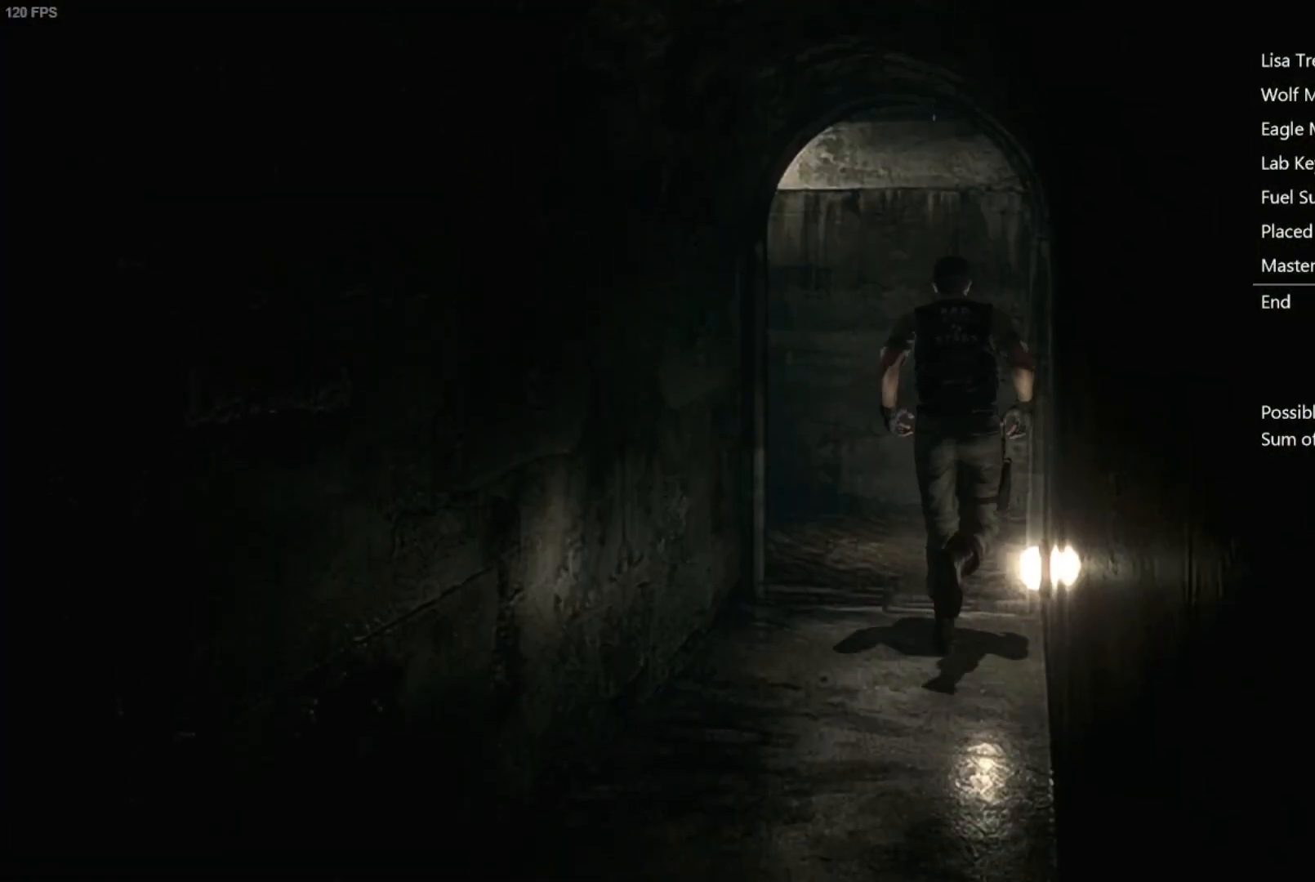
{"buttons": ["X", "DPAD_UP", "DPAD_RIGHT"], "left_stick": "center", "right_stick": "center", "events": [[200, "DPAD_RIGHT", "down"]]}
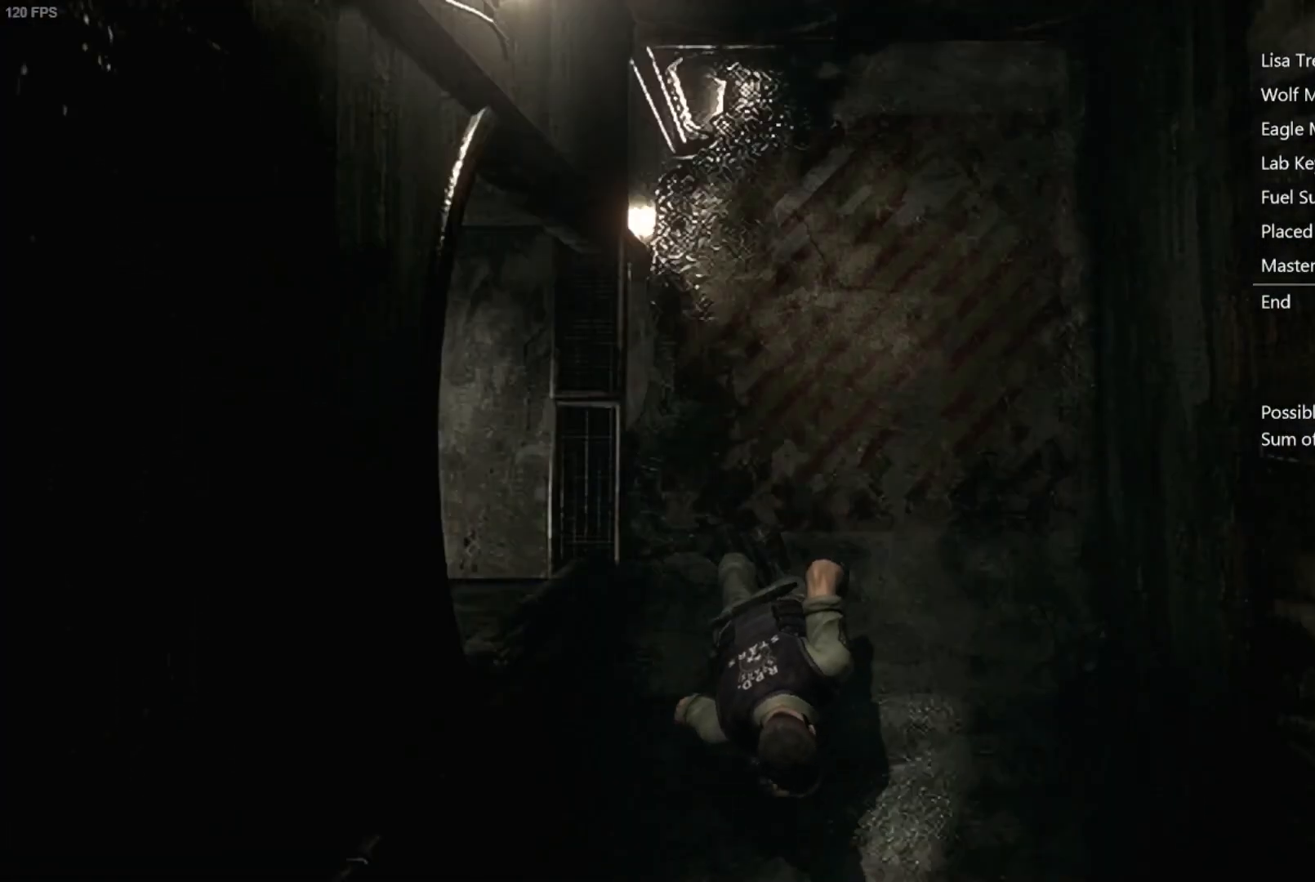
{"buttons": ["DPAD_UP"], "left_stick": "center", "right_stick": "center", "events": [[17, "X", "up"], [300, "DPAD_RIGHT", "up"]]}
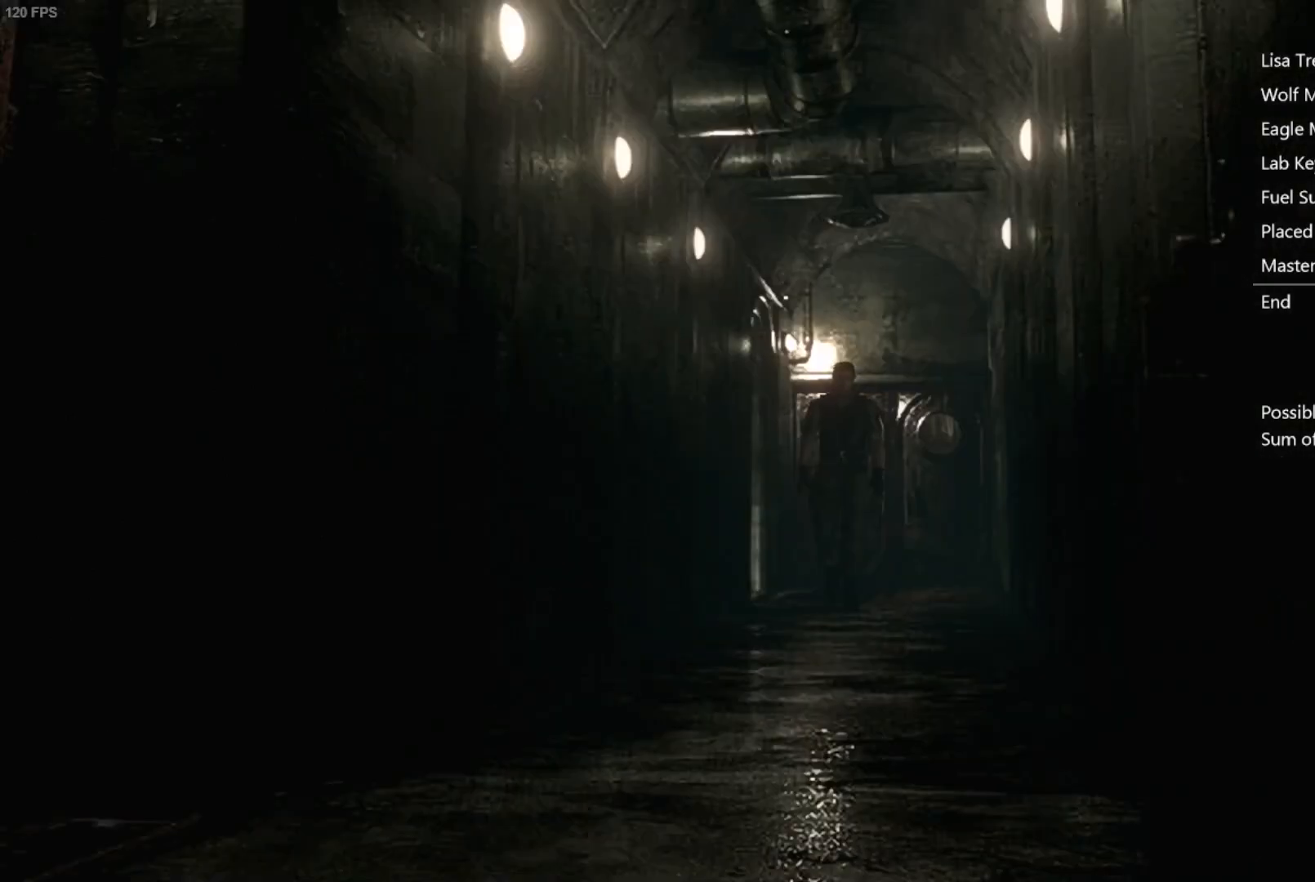
{"buttons": ["DPAD_UP"], "left_stick": "center", "right_stick": "center", "events": [[450, "DPAD_LEFT", "down"], [500, "DPAD_LEFT", "up"]]}
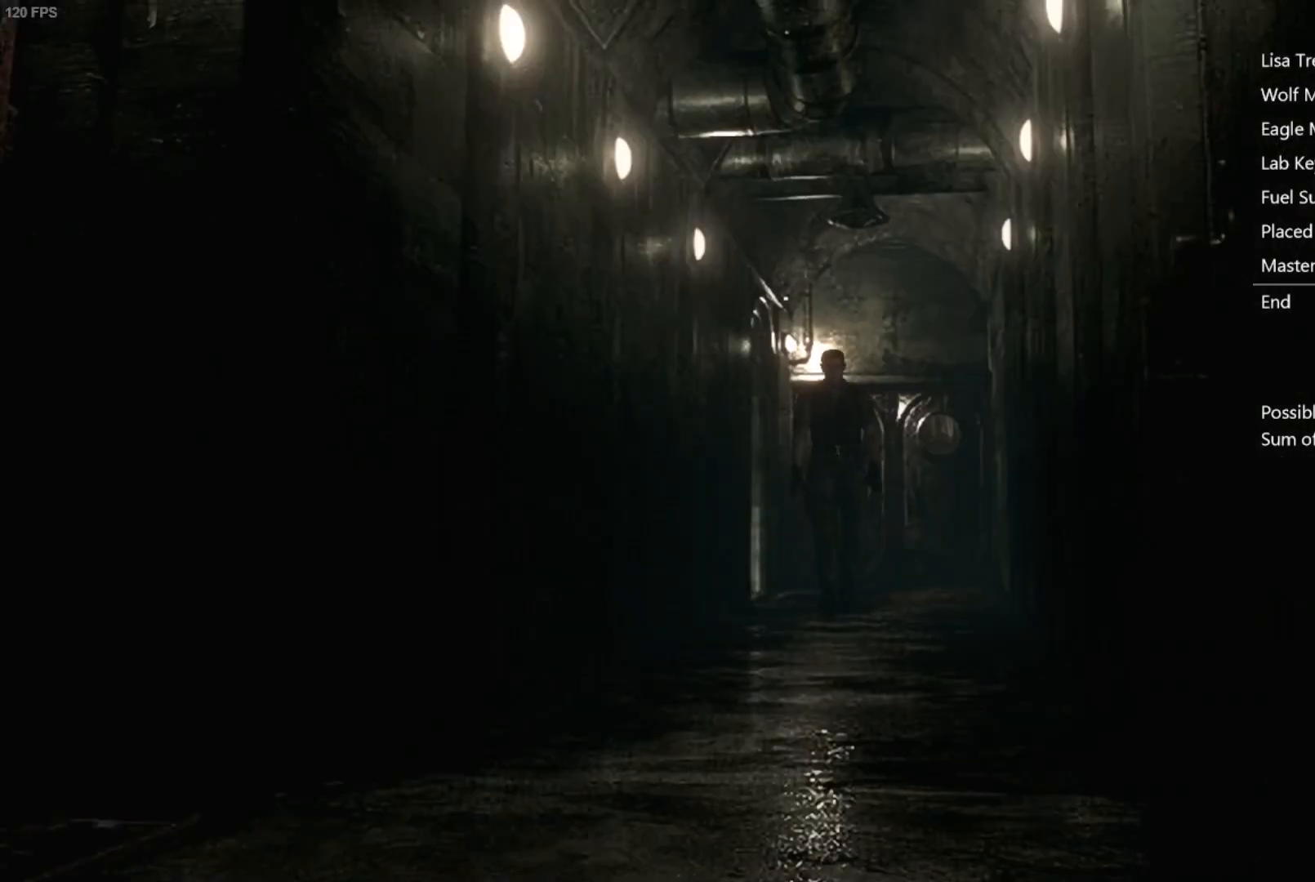
{"buttons": ["X", "DPAD_UP"], "left_stick": "center", "right_stick": "center", "events": [[367, "X", "down"]]}
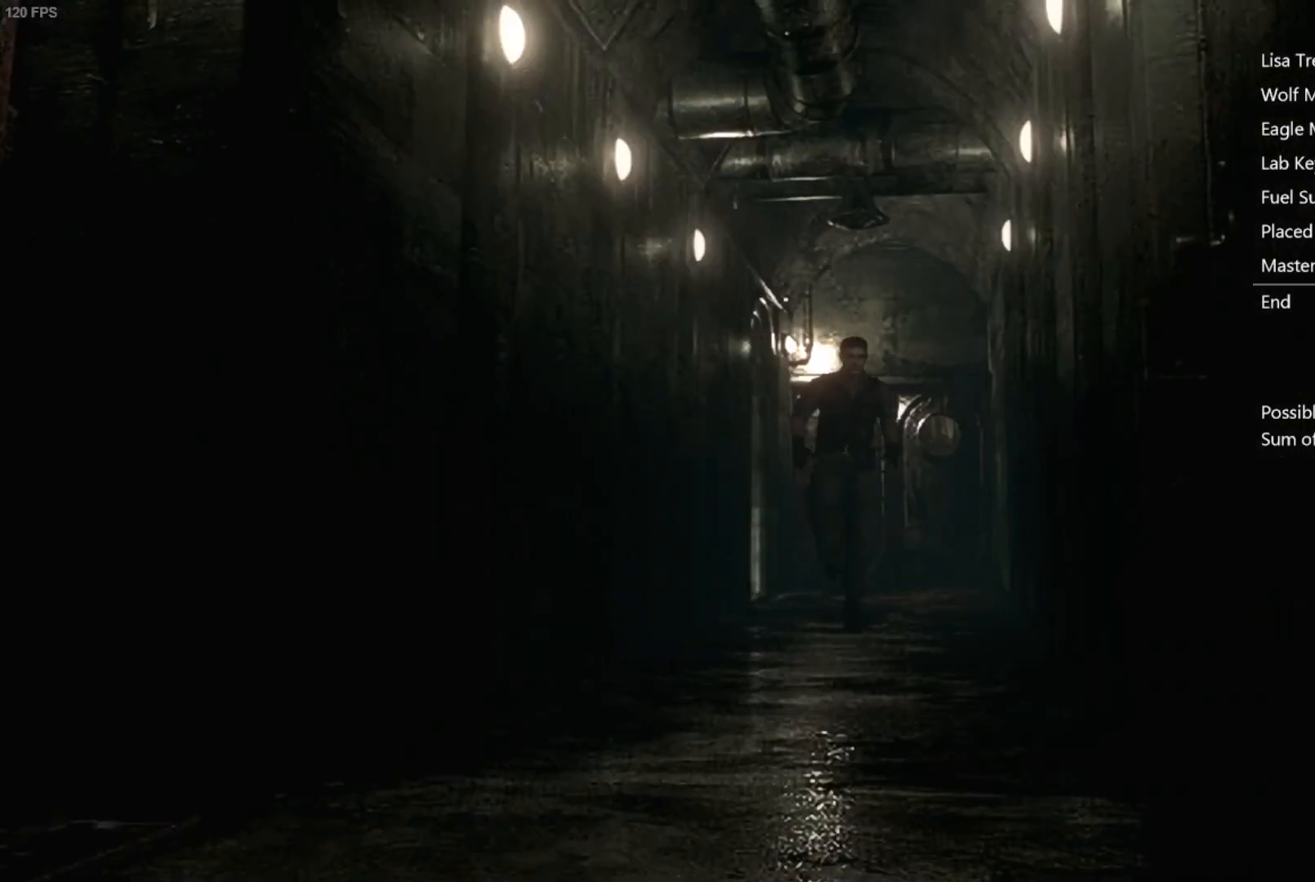
{"buttons": ["X", "DPAD_UP"], "left_stick": "center", "right_stick": "center", "events": []}
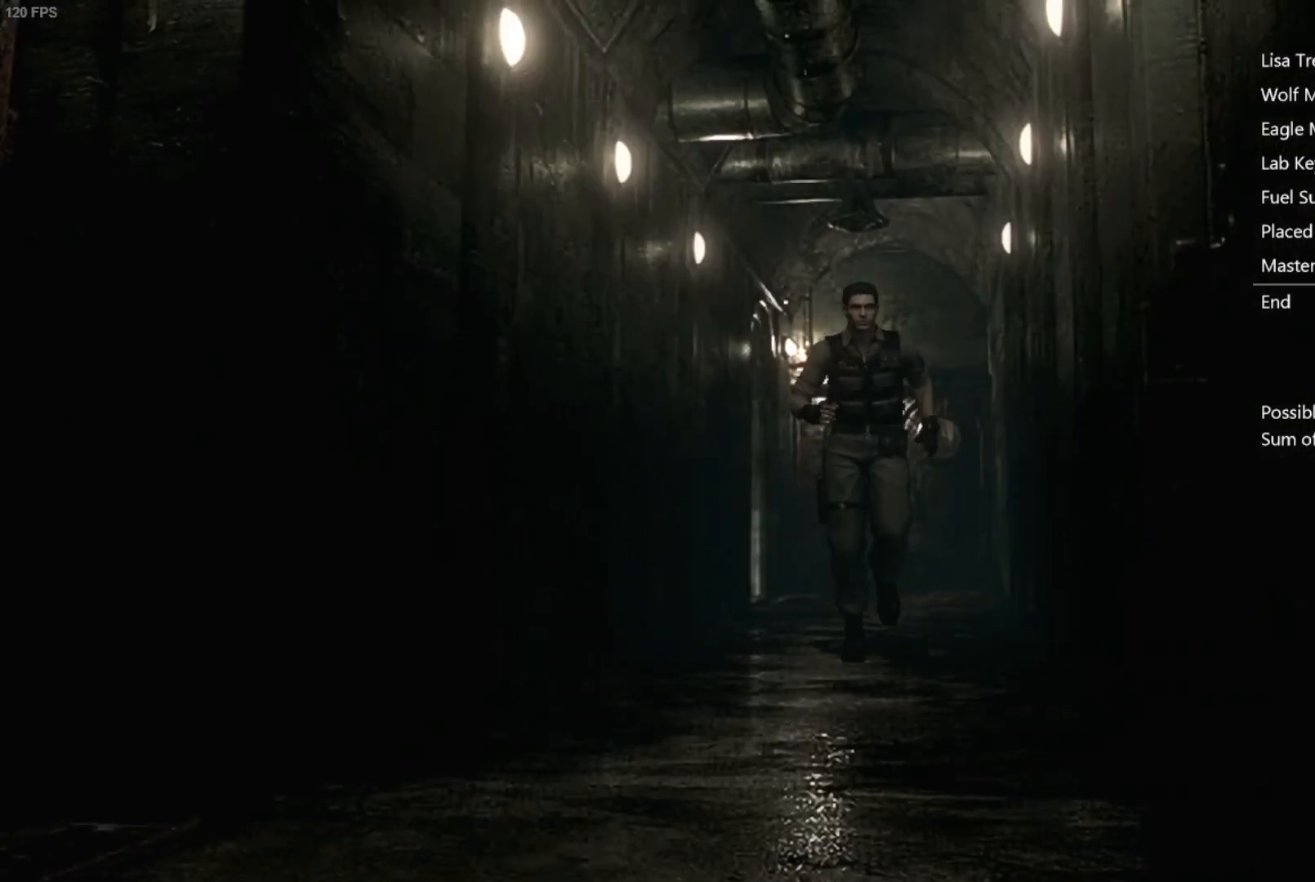
{"buttons": ["X", "DPAD_UP"], "left_stick": "center", "right_stick": "center", "events": []}
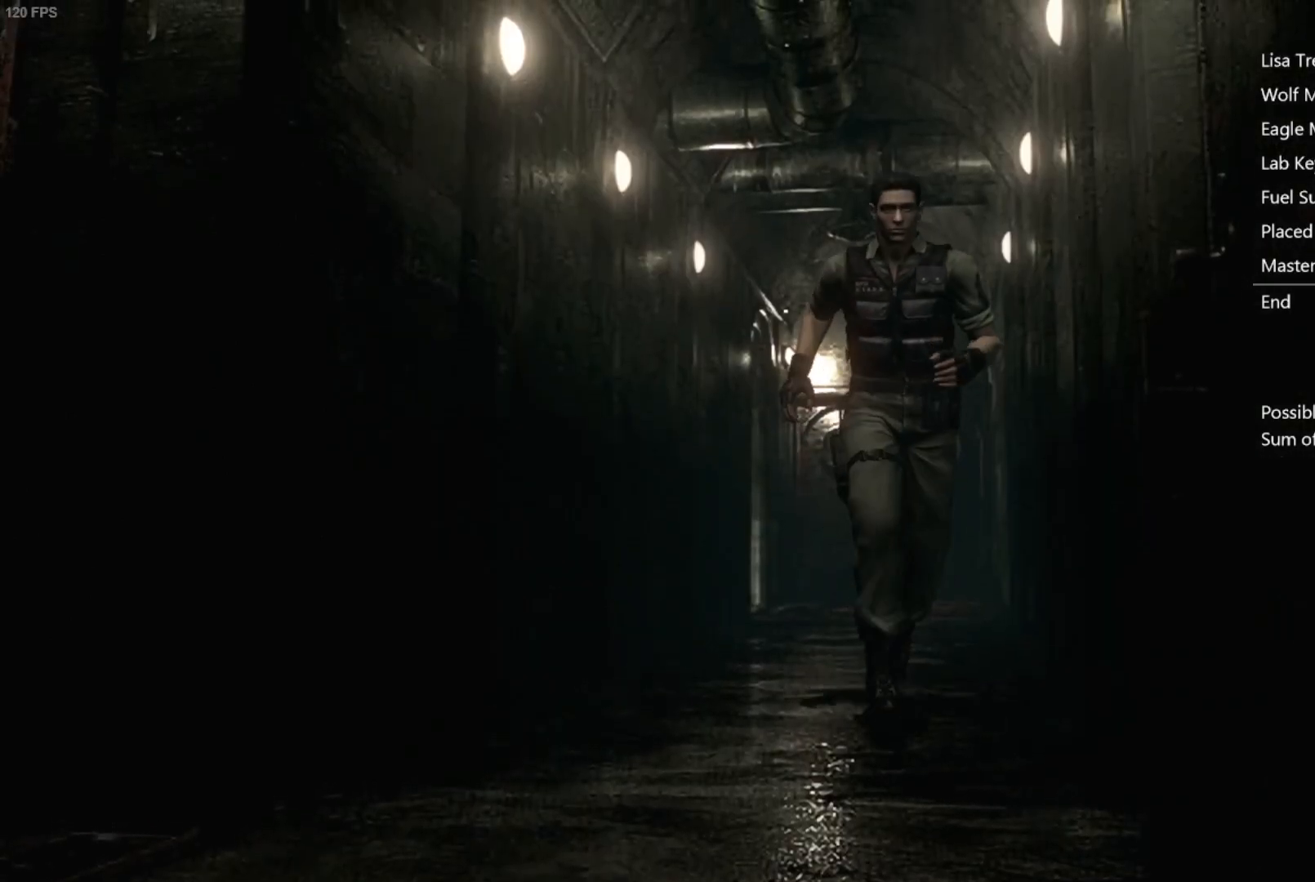
{"buttons": ["X", "DPAD_UP"], "left_stick": "center", "right_stick": "center", "events": []}
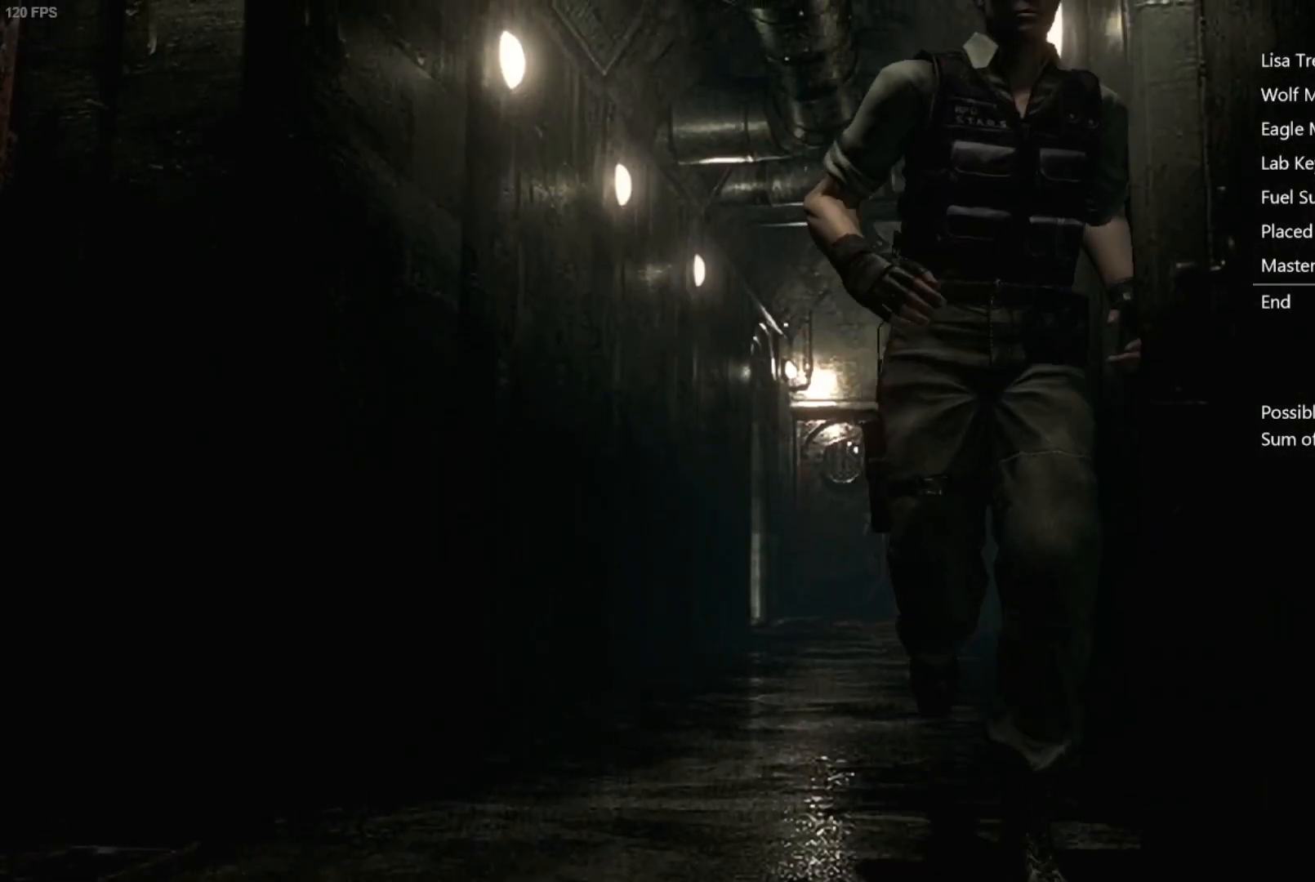
{"buttons": ["A", "DPAD_UP", "DPAD_LEFT"], "left_stick": "center", "right_stick": "center", "events": [[33, "DPAD_LEFT", "down"], [83, "X", "up"], [117, "A", "down"]]}
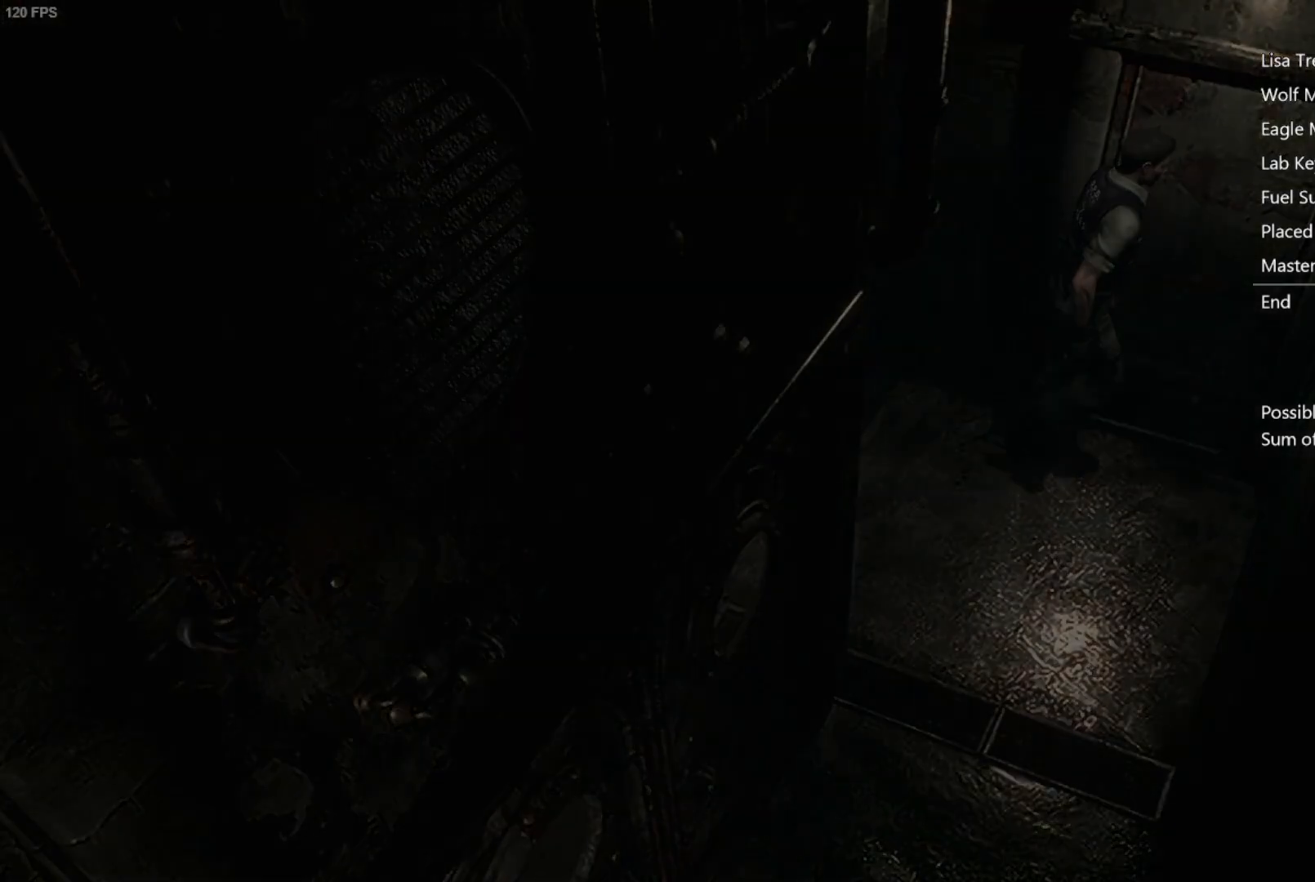
{"buttons": ["DPAD_UP"], "left_stick": "center", "right_stick": "center", "events": [[50, "DPAD_LEFT", "up"], [83, "DPAD_UP", "up"], [133, "A", "up"], [250, "DPAD_UP", "down"]]}
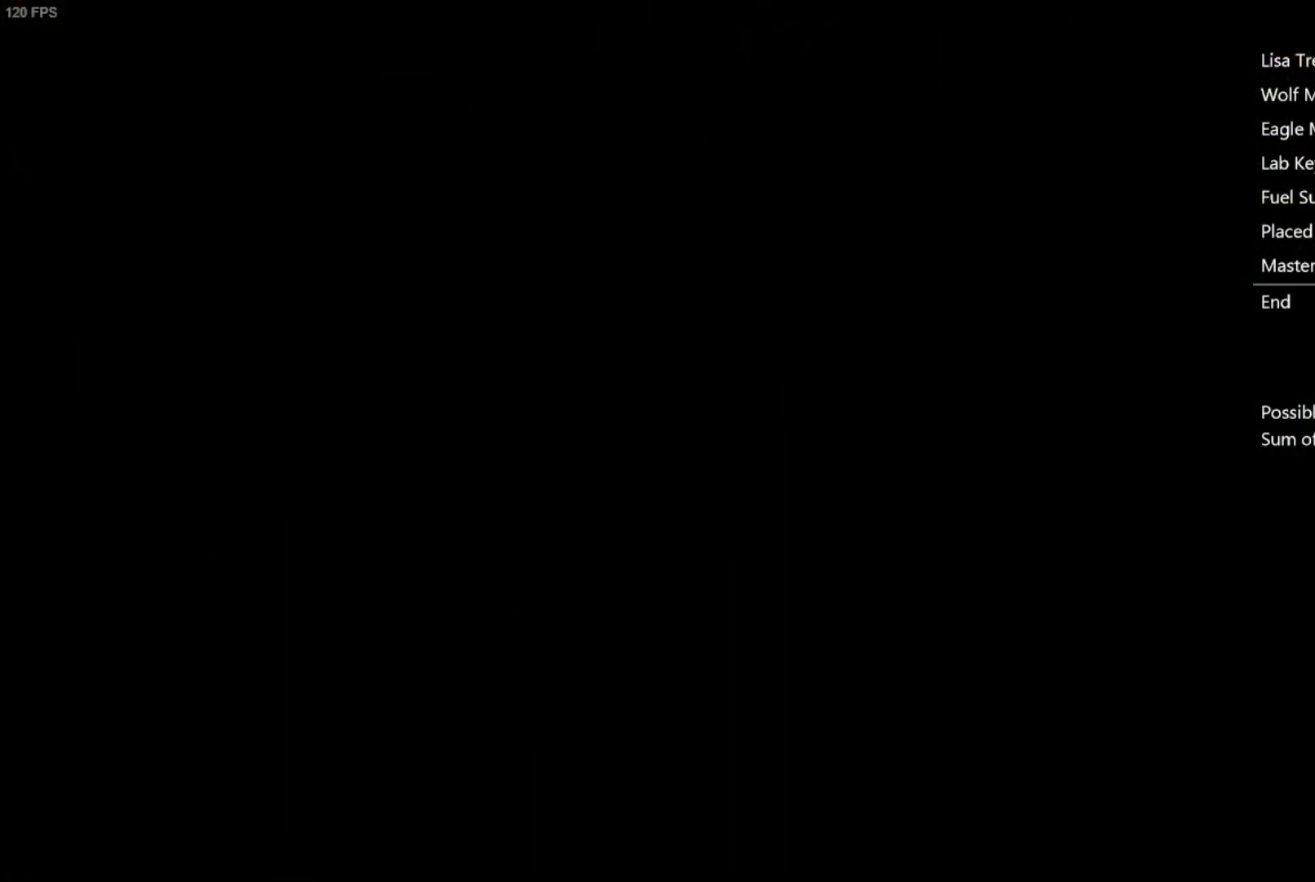
{"buttons": ["DPAD_UP"], "left_stick": "center", "right_stick": "center", "events": []}
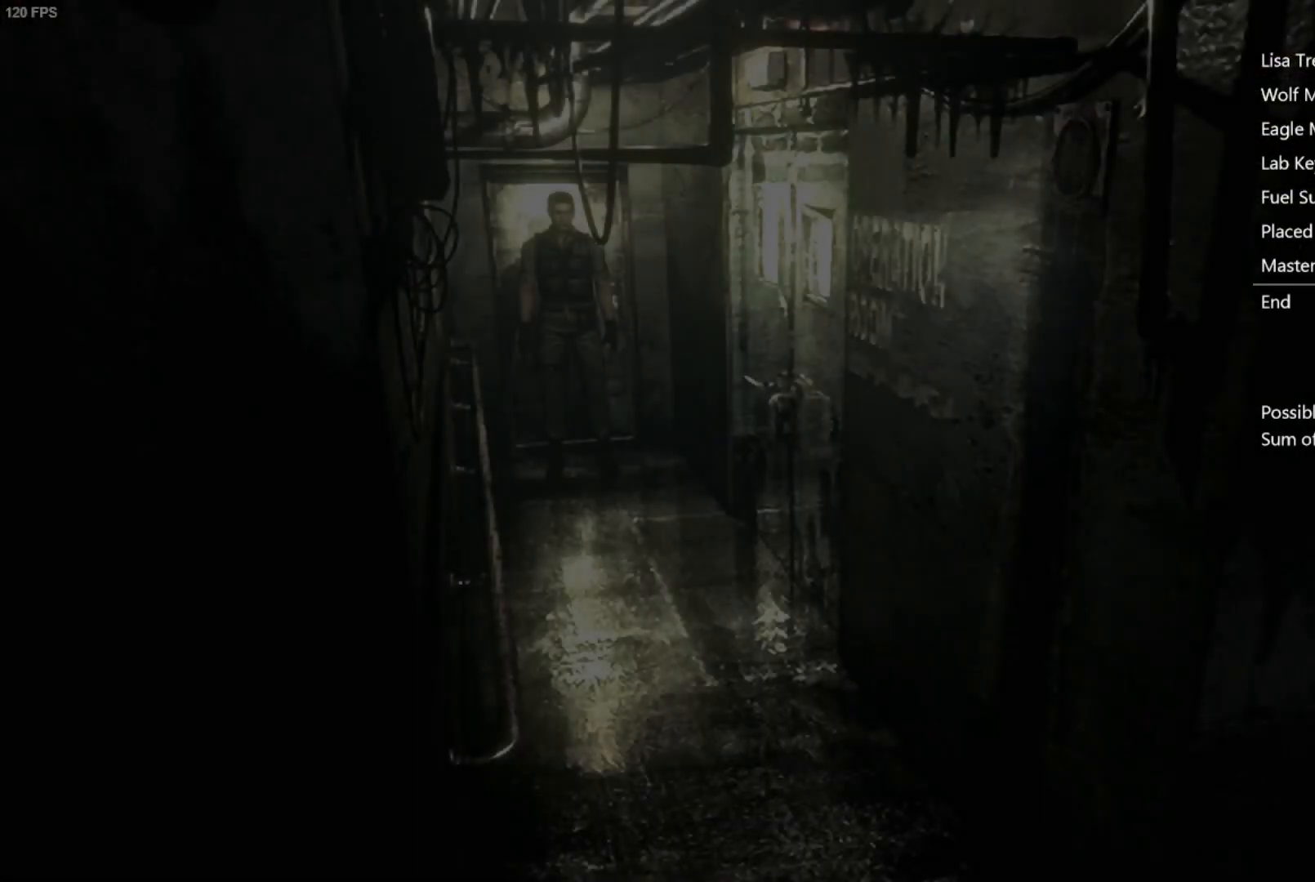
{"buttons": ["DPAD_UP"], "left_stick": "center", "right_stick": "center", "events": []}
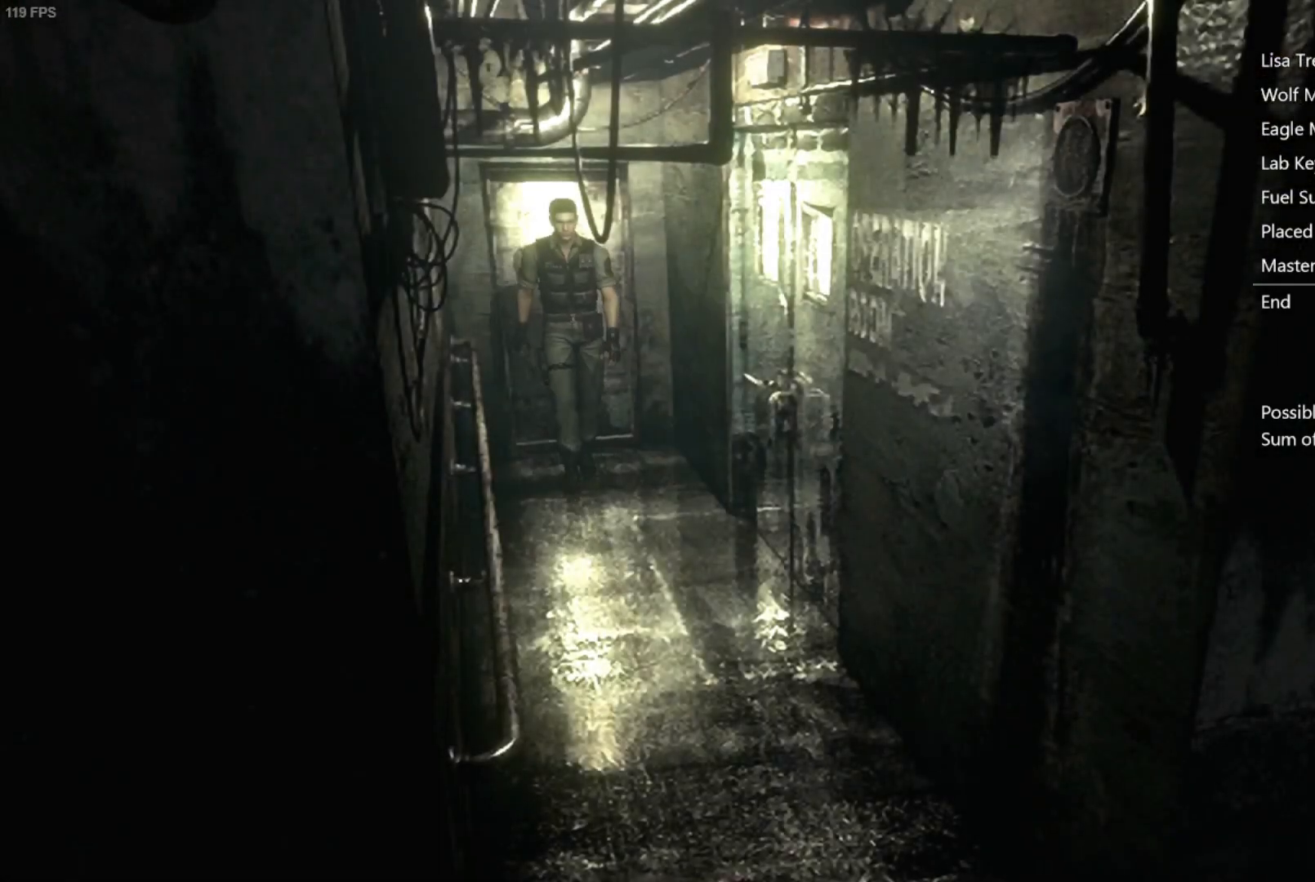
{"buttons": ["DPAD_UP"], "left_stick": "center", "right_stick": "center", "events": []}
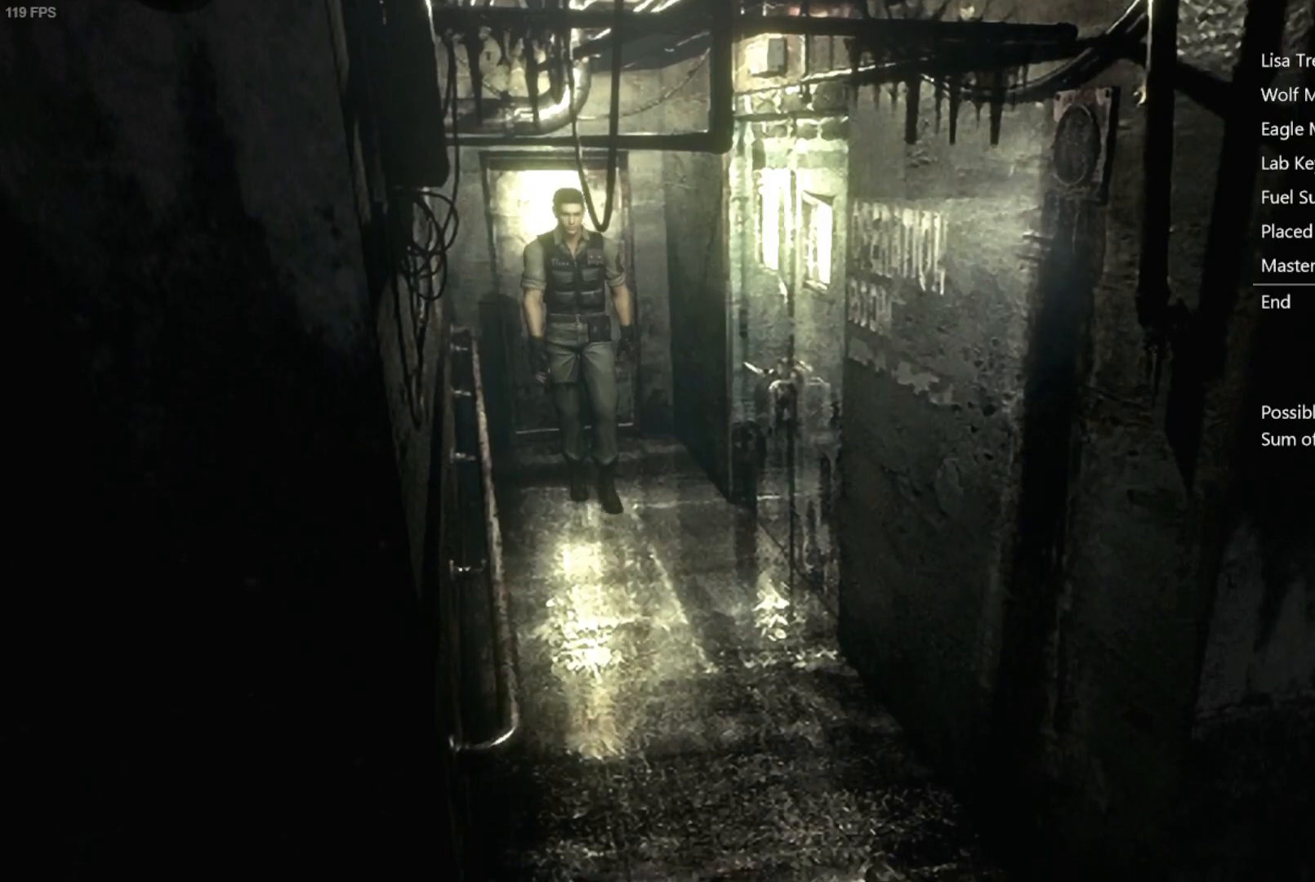
{"buttons": ["DPAD_UP"], "left_stick": "center", "right_stick": "center", "events": []}
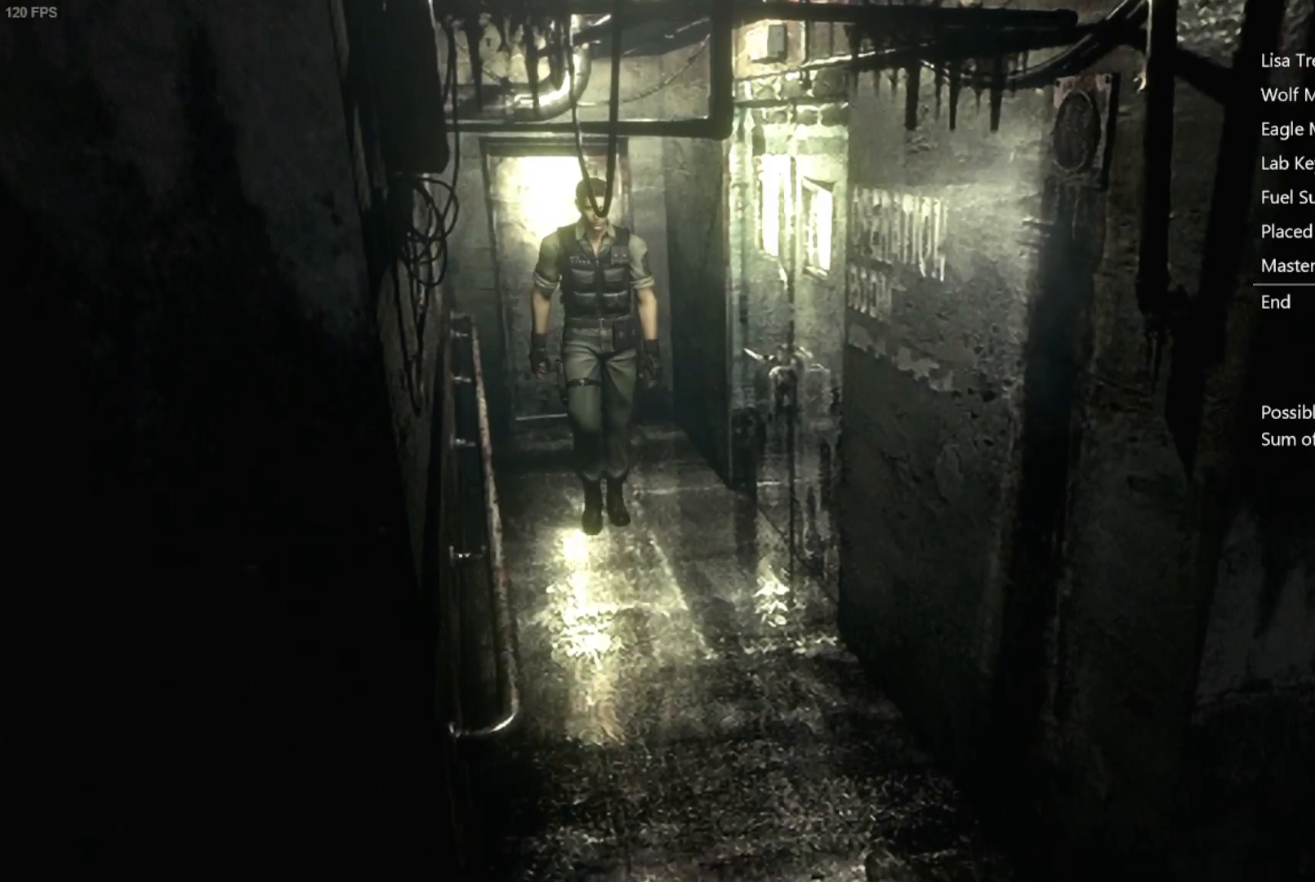
{"buttons": ["X", "DPAD_UP"], "left_stick": "center", "right_stick": "center", "events": [[283, "X", "down"]]}
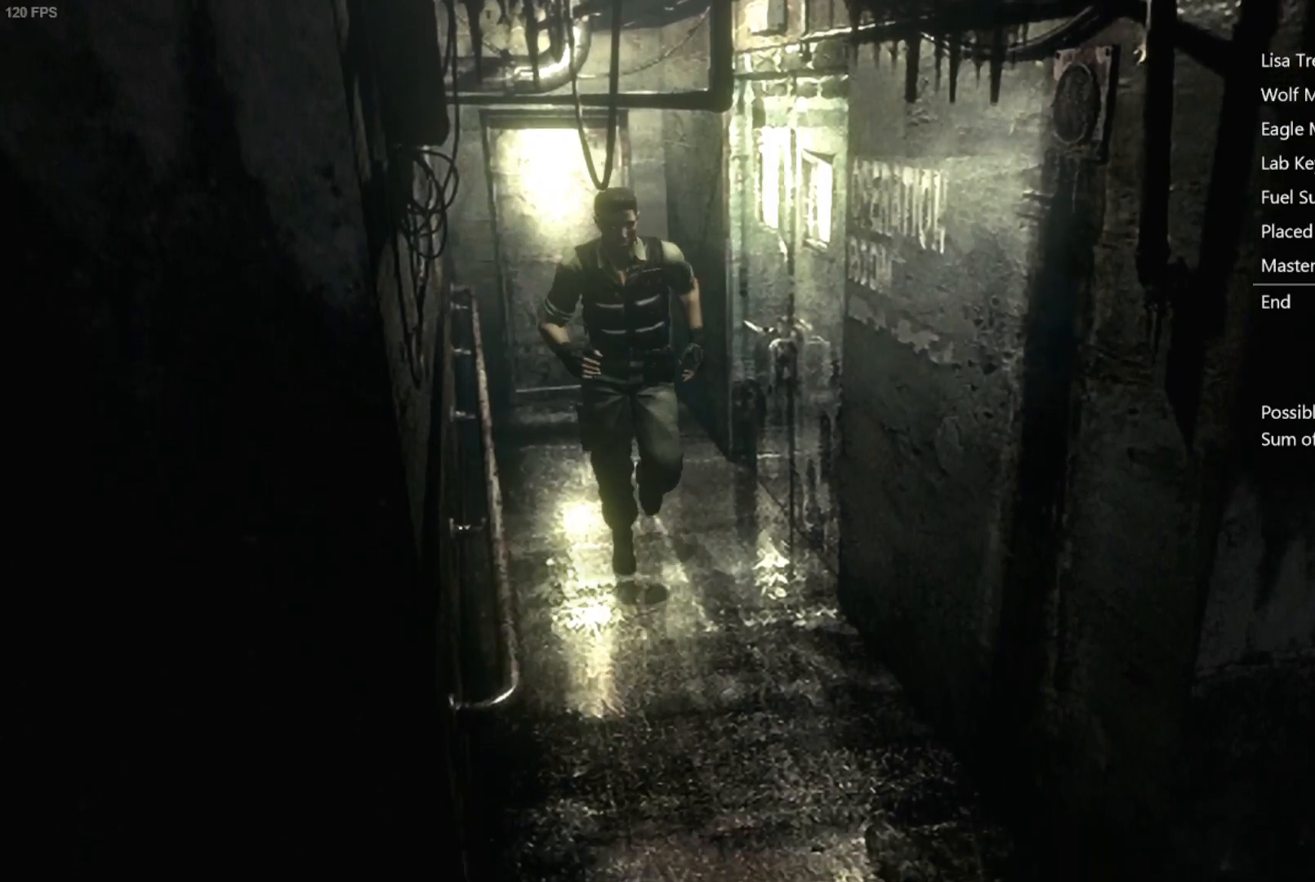
{"buttons": ["X", "DPAD_UP"], "left_stick": "center", "right_stick": "center", "events": [[283, "DPAD_RIGHT", "down"], [300, "DPAD_RIGHT", "up"]]}
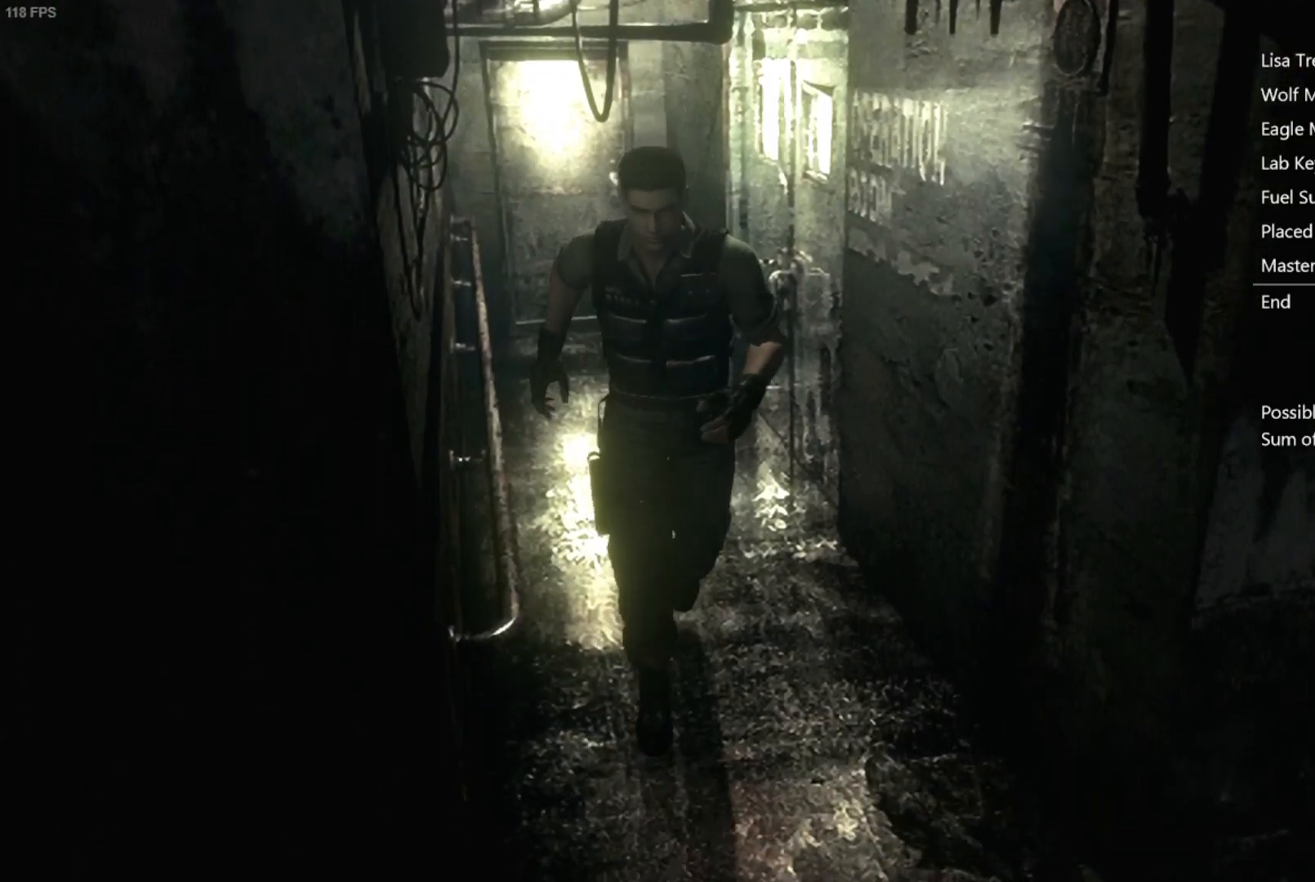
{"buttons": ["X", "DPAD_UP", "DPAD_RIGHT"], "left_stick": "center", "right_stick": "center", "events": [[367, "DPAD_RIGHT", "down"]]}
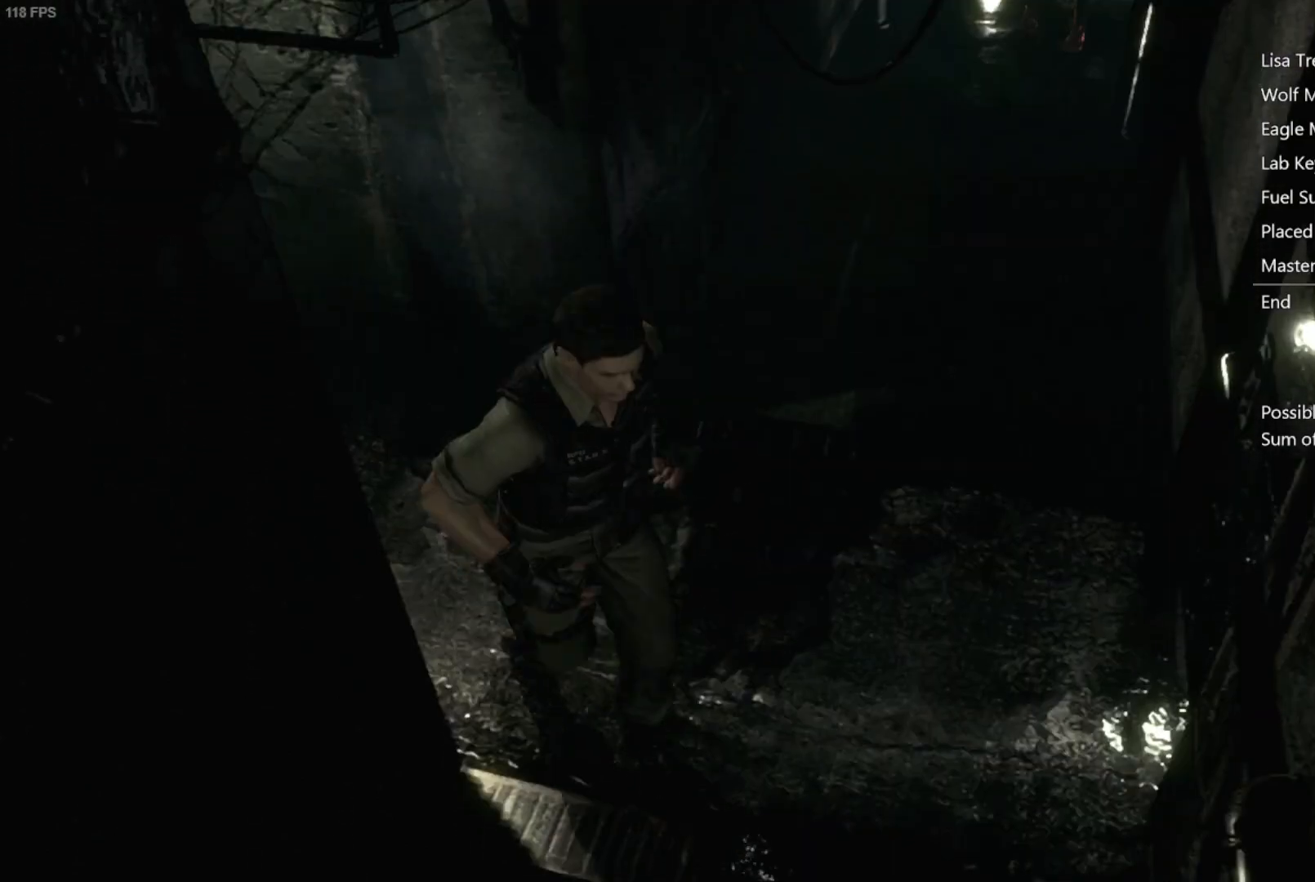
{"buttons": ["DPAD_UP"], "left_stick": "center", "right_stick": "center", "events": [[333, "DPAD_RIGHT", "up"], [417, "X", "up"]]}
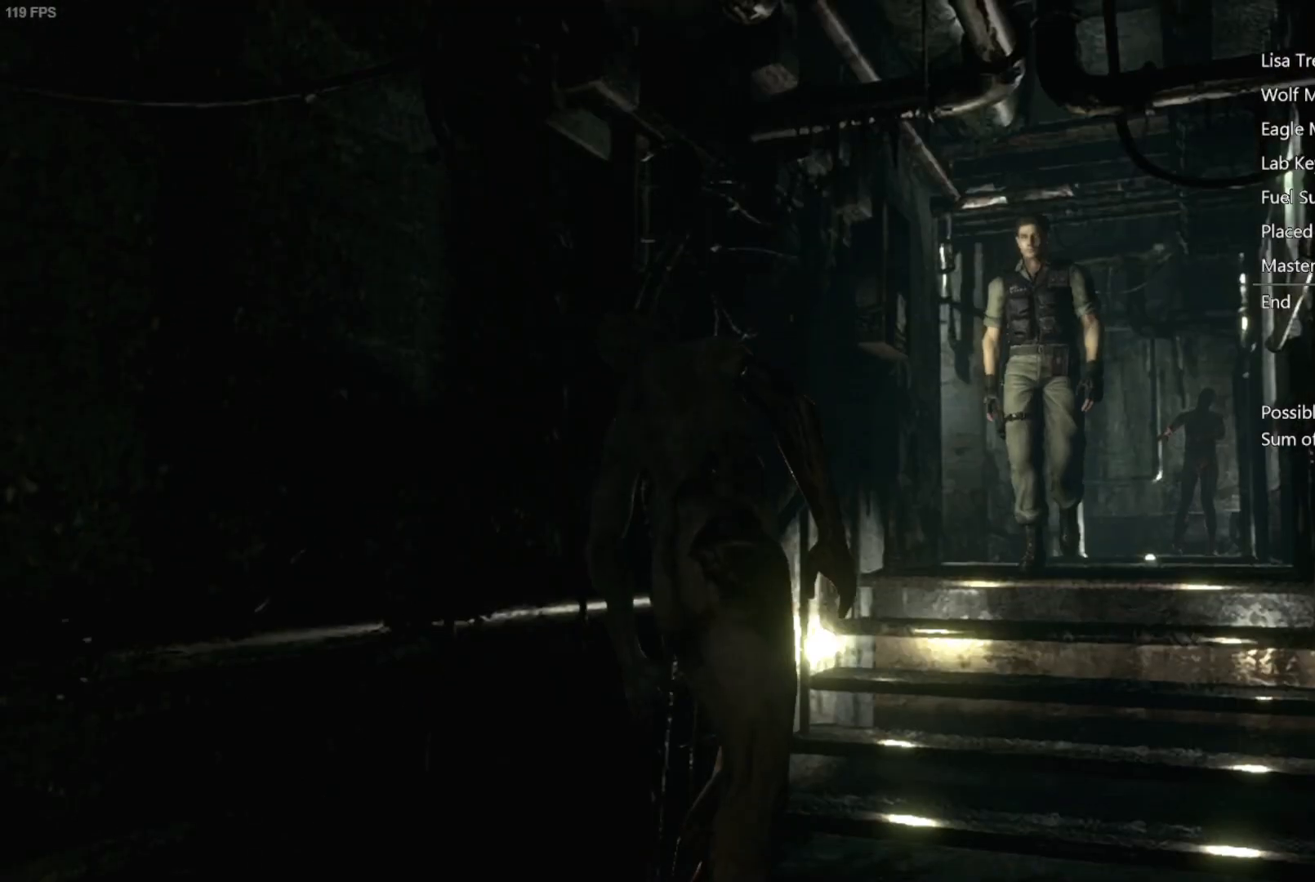
{"buttons": ["DPAD_UP"], "left_stick": "center", "right_stick": "center", "events": []}
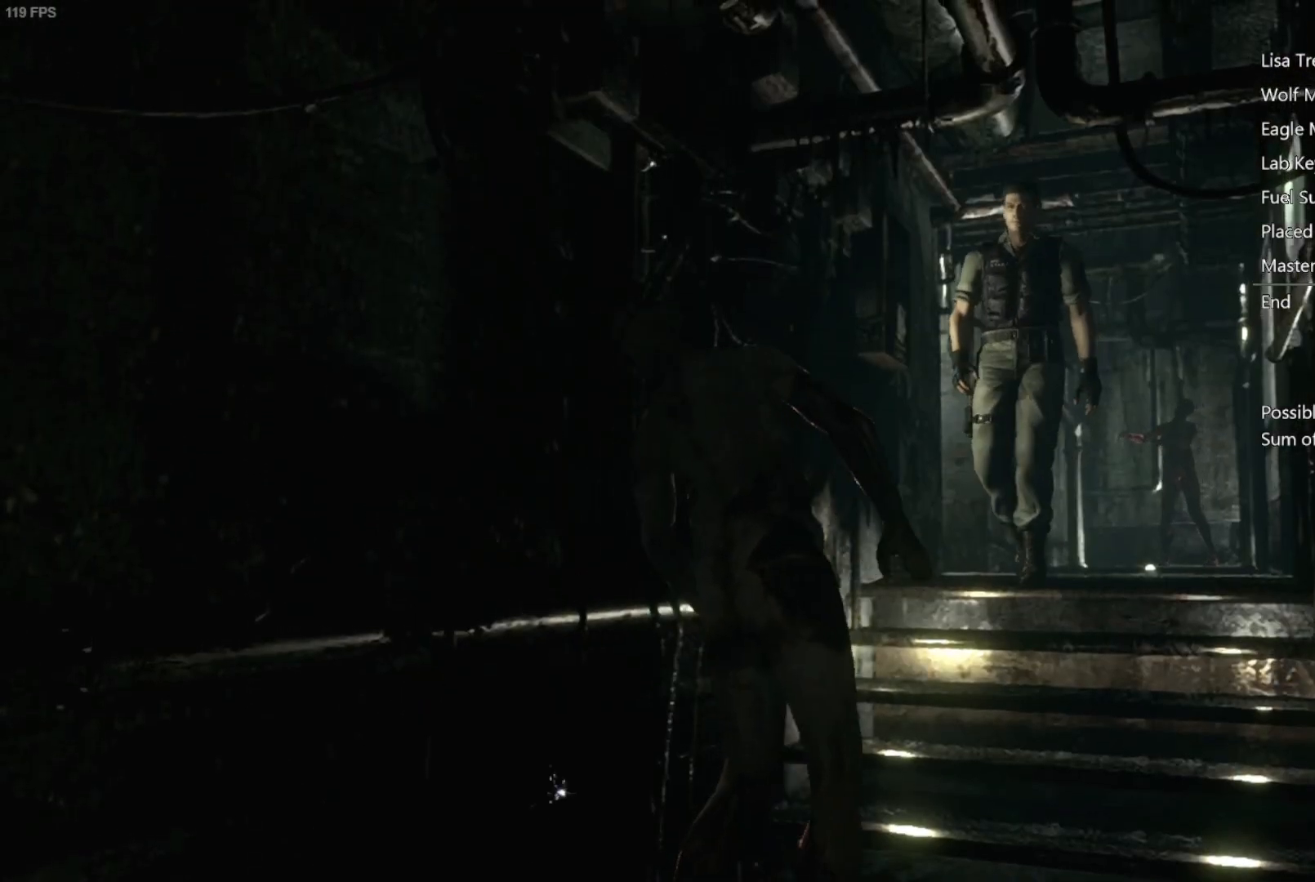
{"buttons": ["DPAD_UP"], "left_stick": "center", "right_stick": "center", "events": [[233, "DPAD_LEFT", "down"], [367, "DPAD_LEFT", "up"]]}
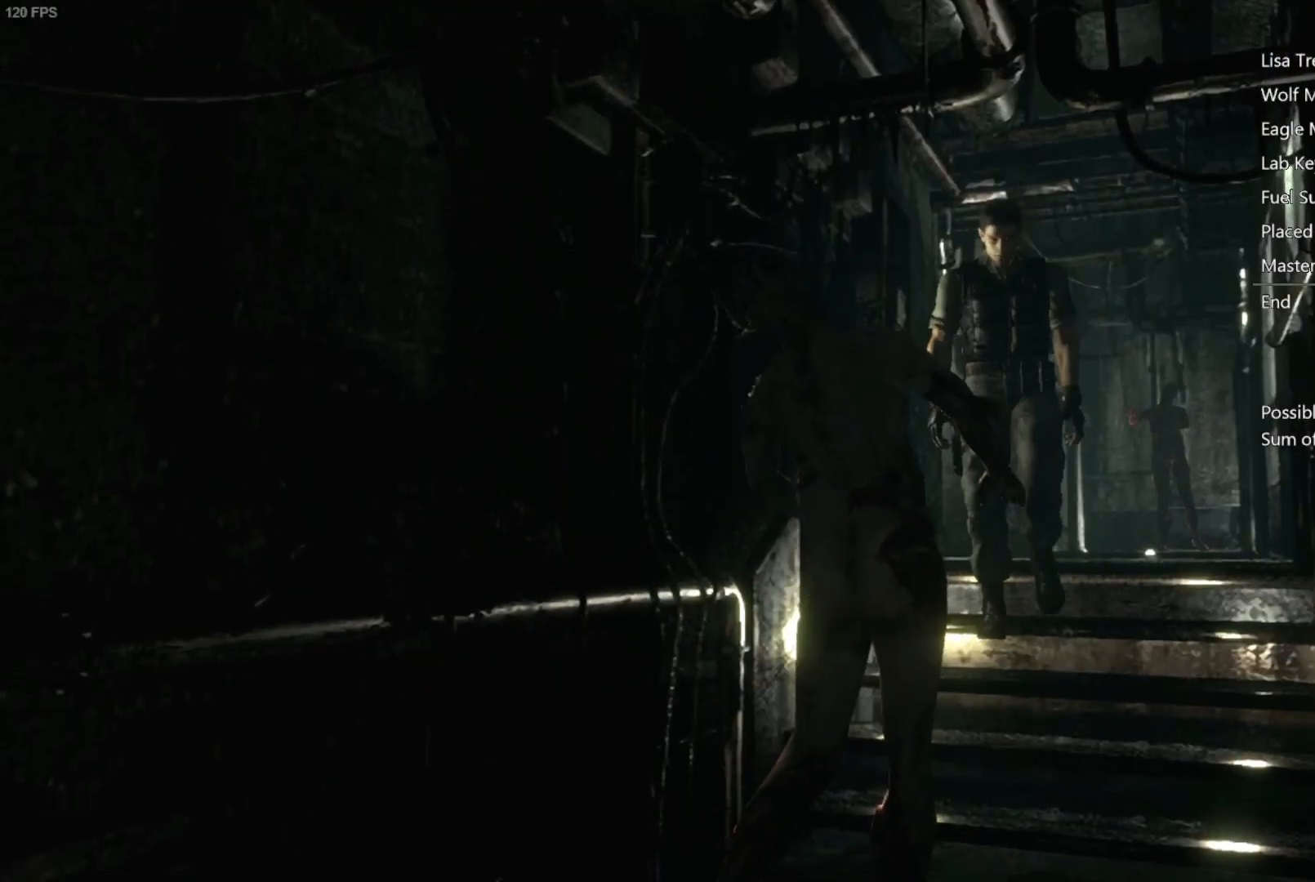
{"buttons": ["DPAD_UP"], "left_stick": "center", "right_stick": "center", "events": [[33, "DPAD_LEFT", "down"], [133, "DPAD_LEFT", "up"]]}
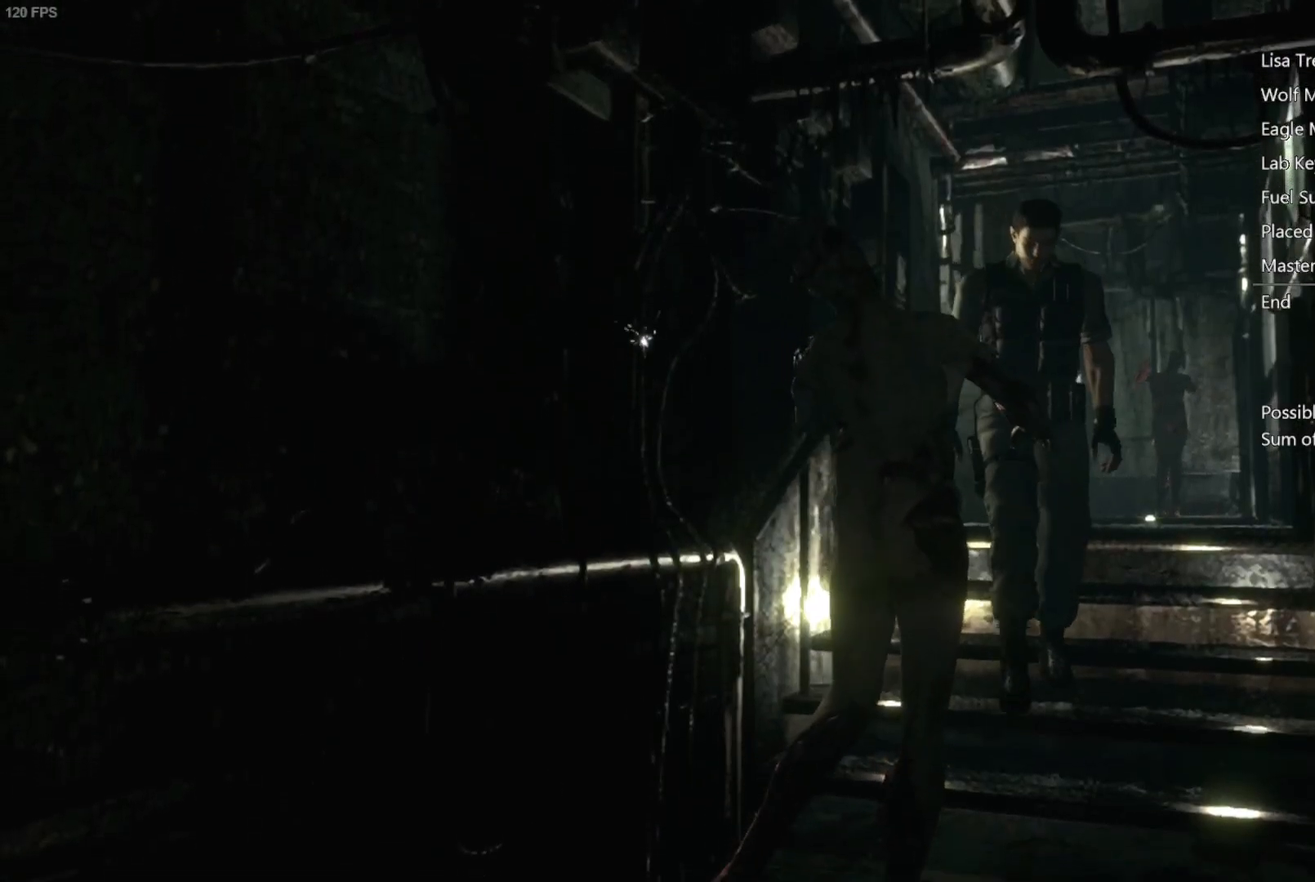
{"buttons": ["X", "DPAD_UP", "DPAD_RIGHT"], "left_stick": "center", "right_stick": "center", "events": [[217, "X", "down"], [250, "X", "up"], [300, "X", "down"], [450, "DPAD_RIGHT", "down"]]}
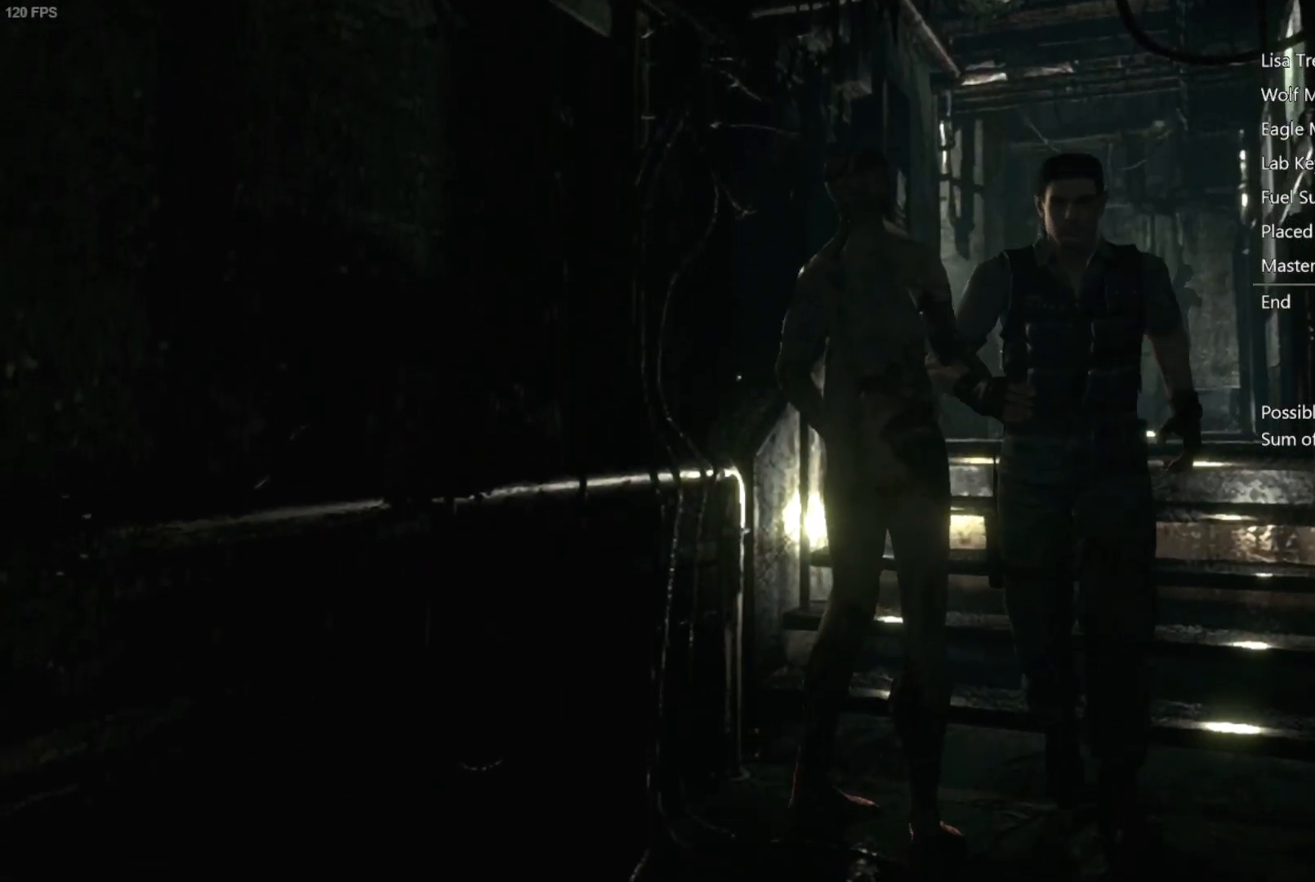
{"buttons": ["X", "DPAD_UP"], "left_stick": "center", "right_stick": "center", "events": [[67, "DPAD_RIGHT", "up"]]}
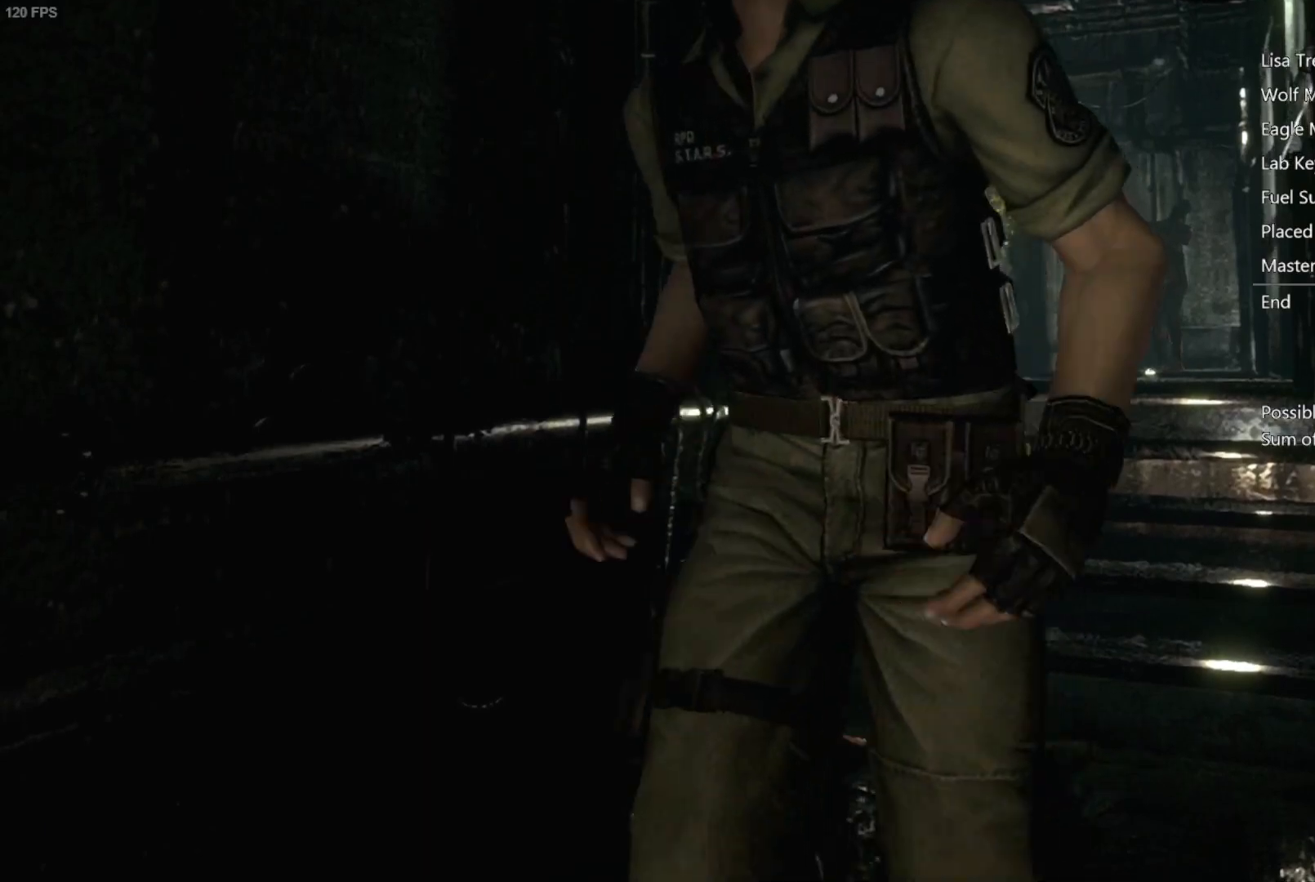
{"buttons": ["DPAD_UP"], "left_stick": "center", "right_stick": "center", "events": [[150, "X", "up"]]}
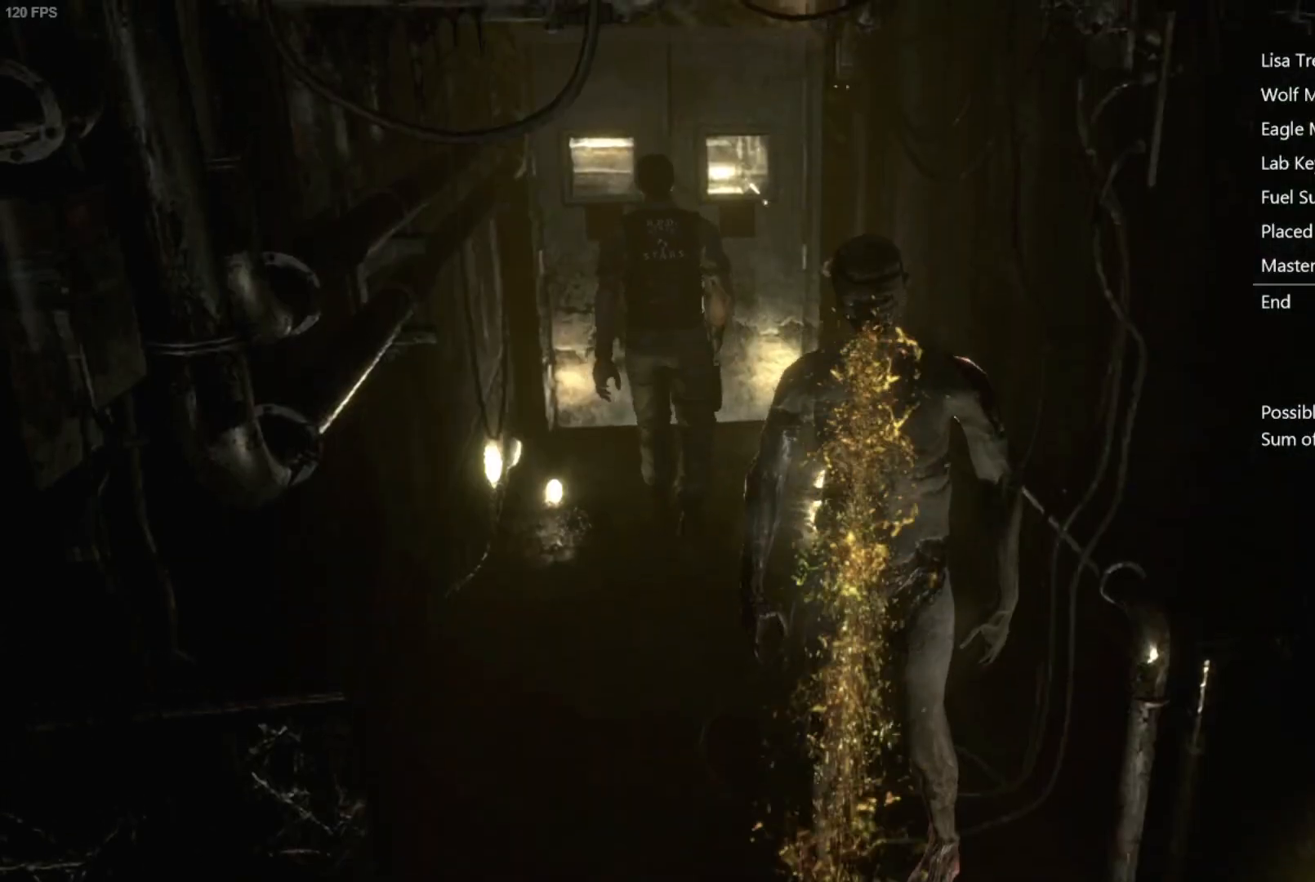
{"buttons": ["DPAD_UP"], "left_stick": "center", "right_stick": "center", "events": []}
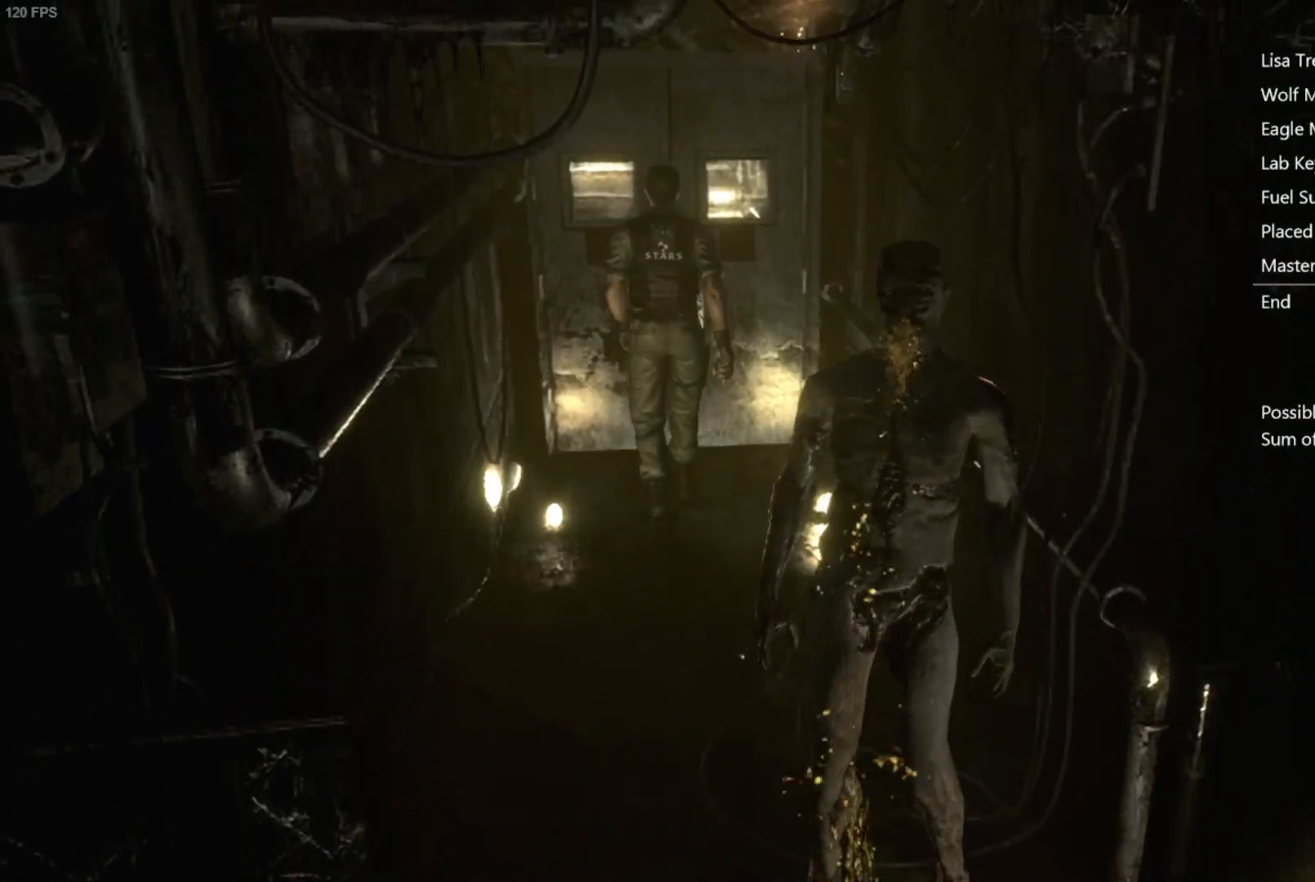
{"buttons": ["A", "DPAD_UP"], "left_stick": "center", "right_stick": "center", "events": [[500, "A", "down"]]}